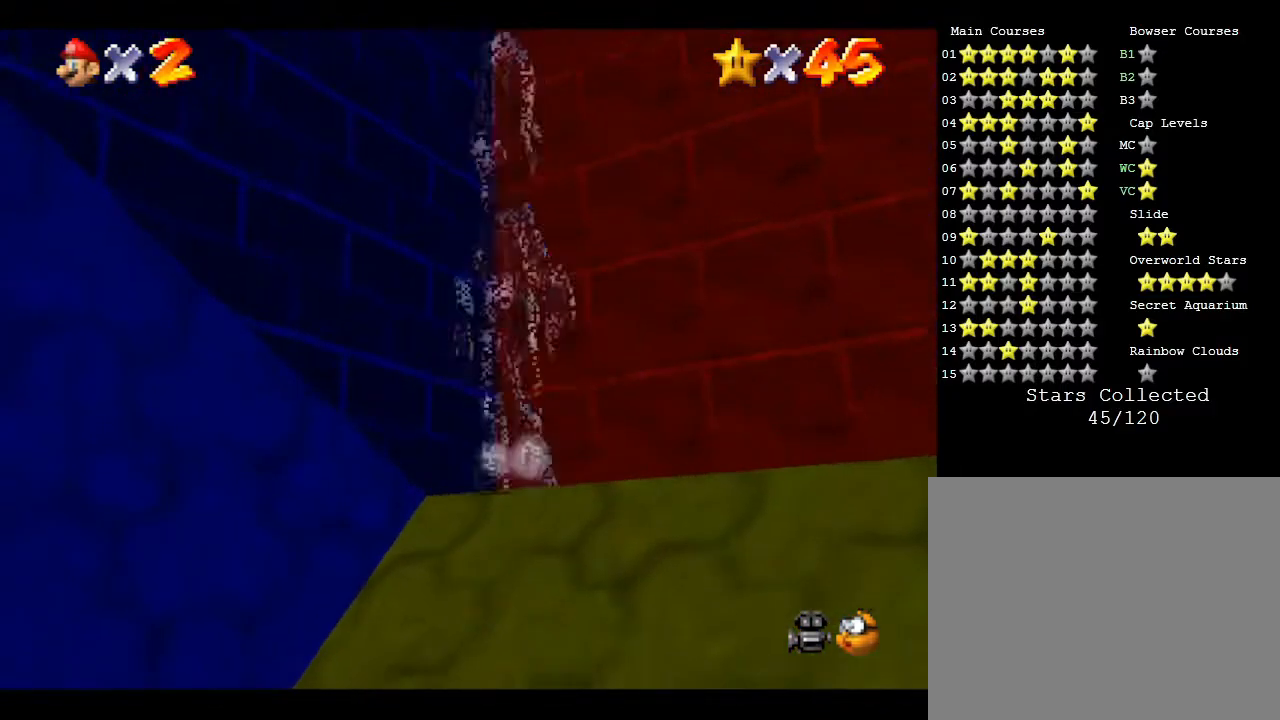
Gameplay with a controller (Nintendo layout); each line is a JSON object with the inputs held at the frame after it. "events" lists button and stick changes between this image and that frame as [ms after this image, input, new state], when the widget could be followed in between. Not read: L3 R3.
{"buttons": [], "left_stick": "up", "events": [[133, "left_stick", "down-right"], [283, "left_stick", "right"], [467, "left_stick", "up"]]}
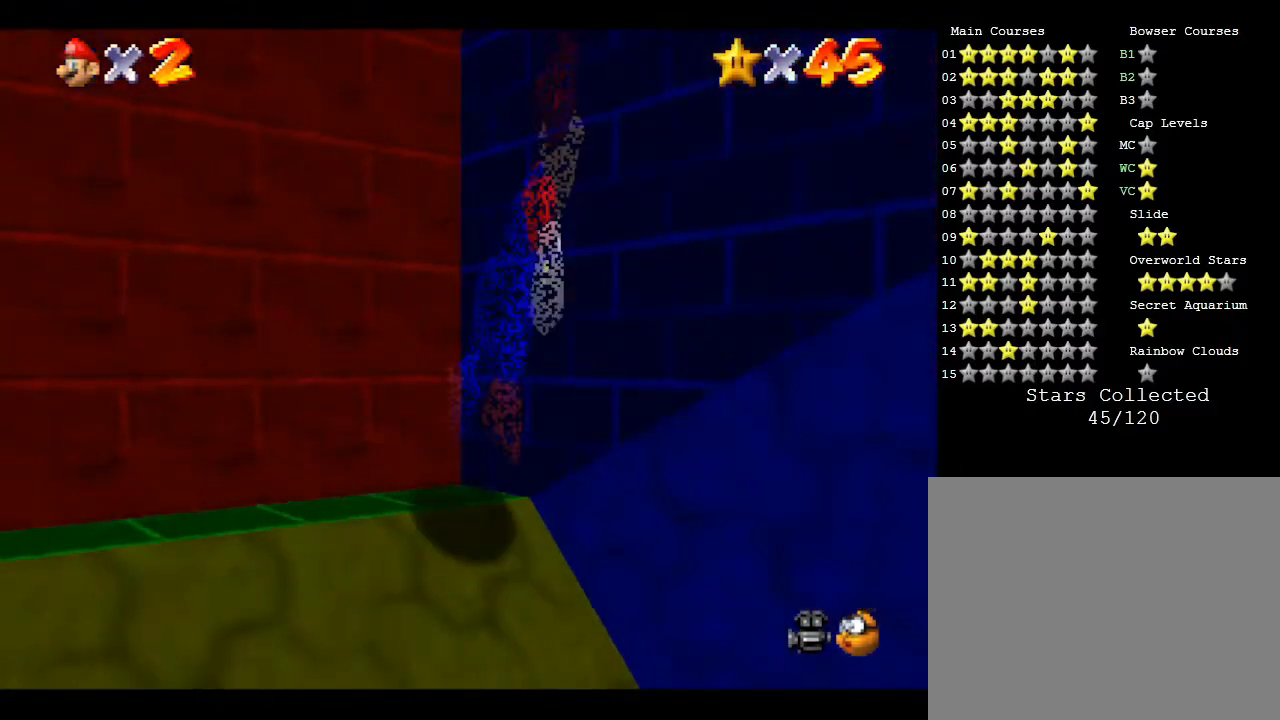
{"buttons": [], "left_stick": "center", "events": [[50, "left_stick", "up-left"], [217, "left_stick", "center"]]}
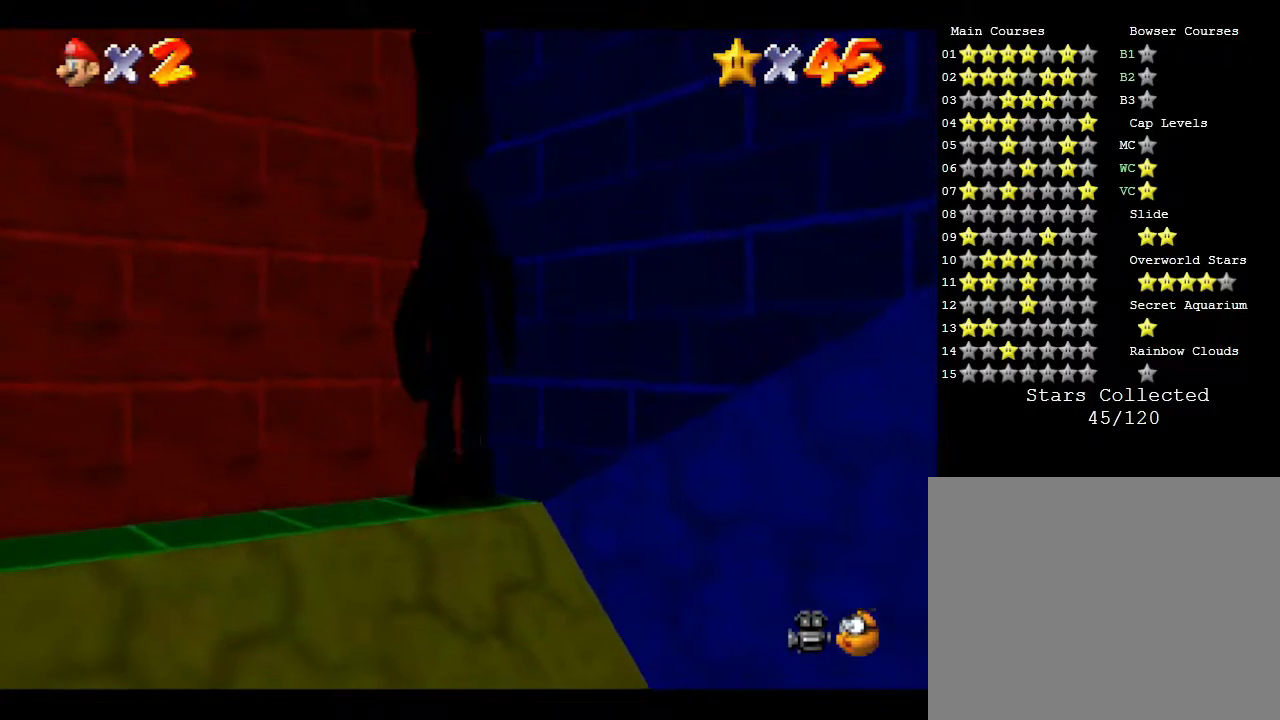
{"buttons": [], "left_stick": "center", "events": [[117, "left_stick", "left"], [200, "left_stick", "center"]]}
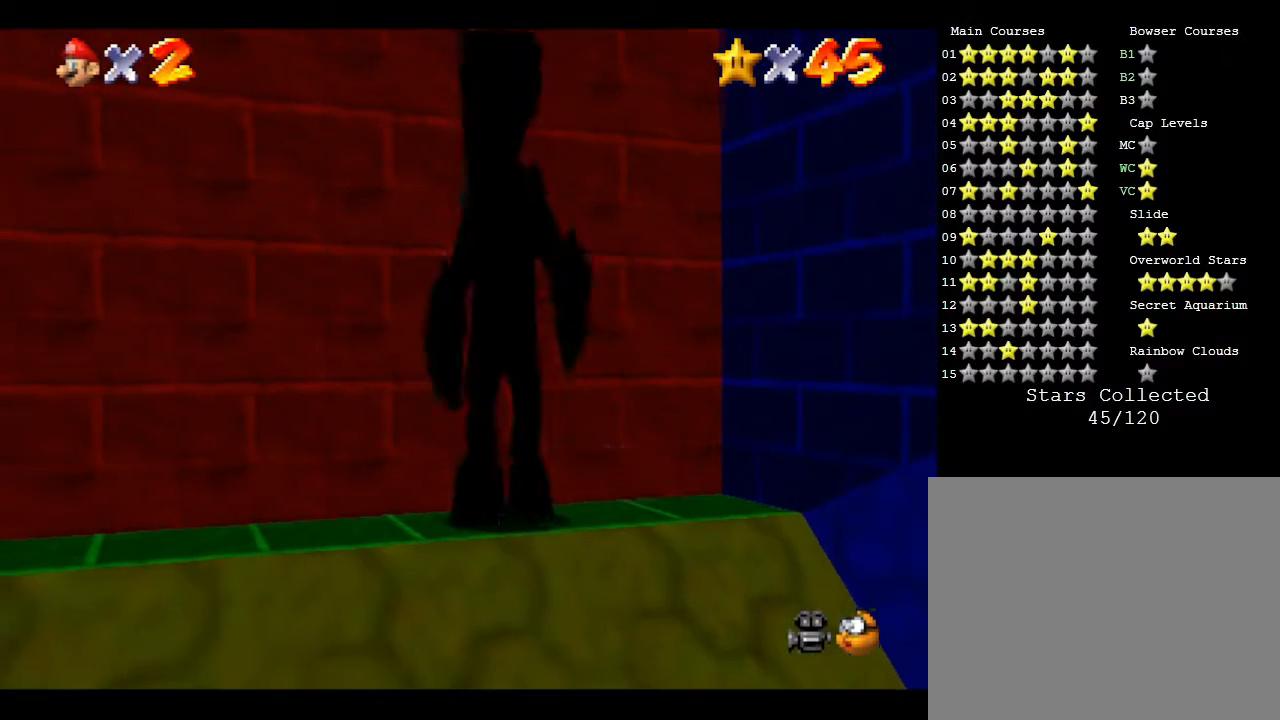
{"buttons": ["A", "Z"], "left_stick": "center", "events": [[67, "Z", "down"], [317, "A", "down"]]}
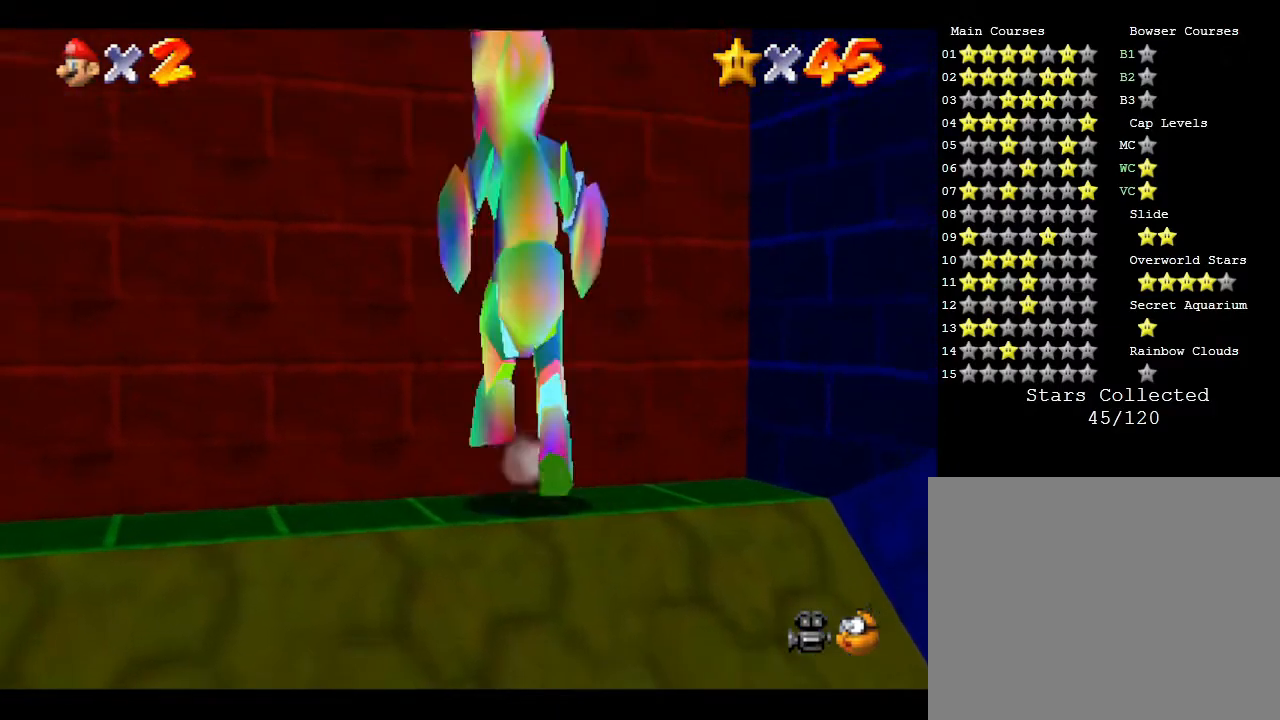
{"buttons": [], "left_stick": "center", "events": [[33, "left_stick", "up"], [317, "A", "up"], [350, "Z", "up"], [350, "left_stick", "center"]]}
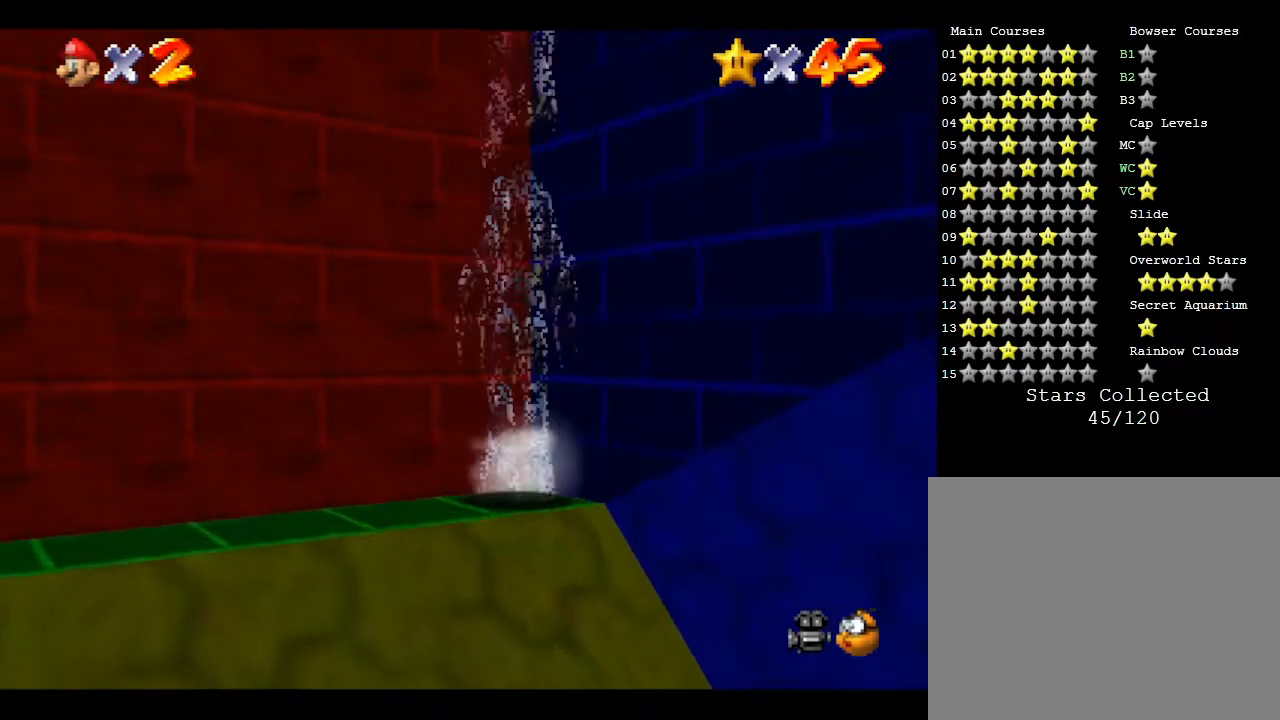
{"buttons": [], "left_stick": "left", "events": [[133, "left_stick", "down-left"], [383, "left_stick", "left"]]}
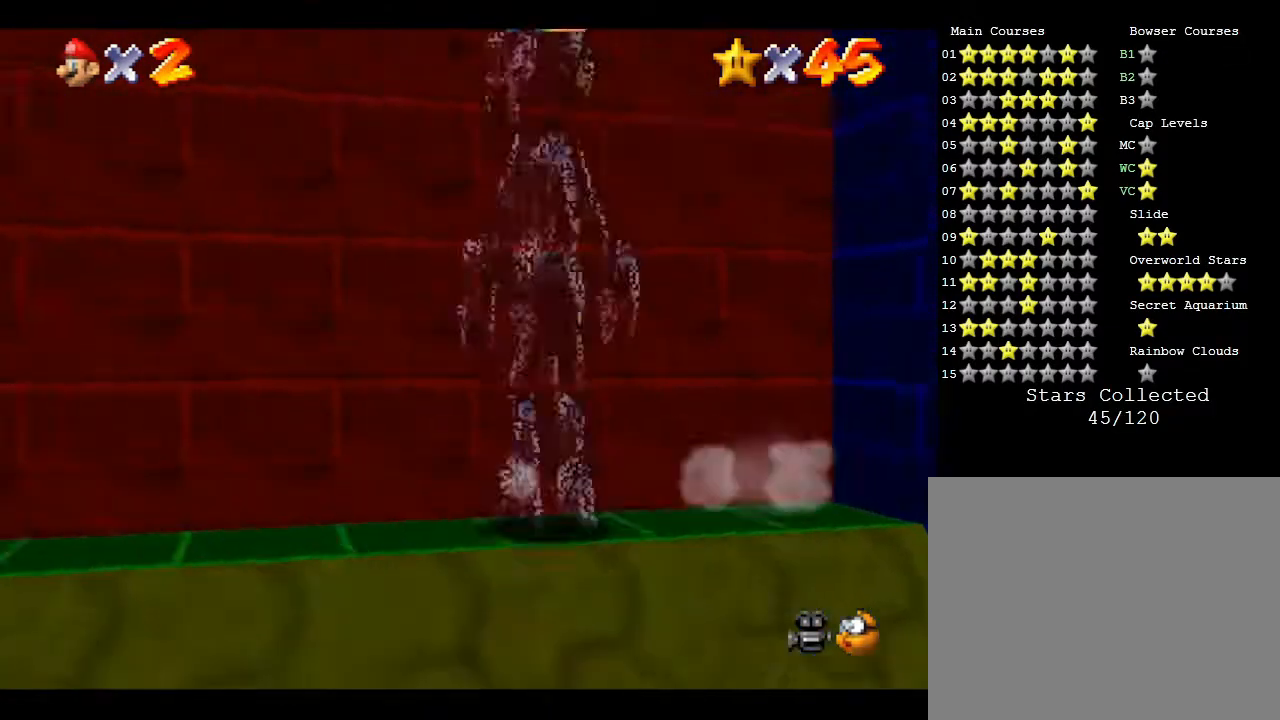
{"buttons": ["A"], "left_stick": "right", "events": [[217, "left_stick", "right"], [317, "A", "down"]]}
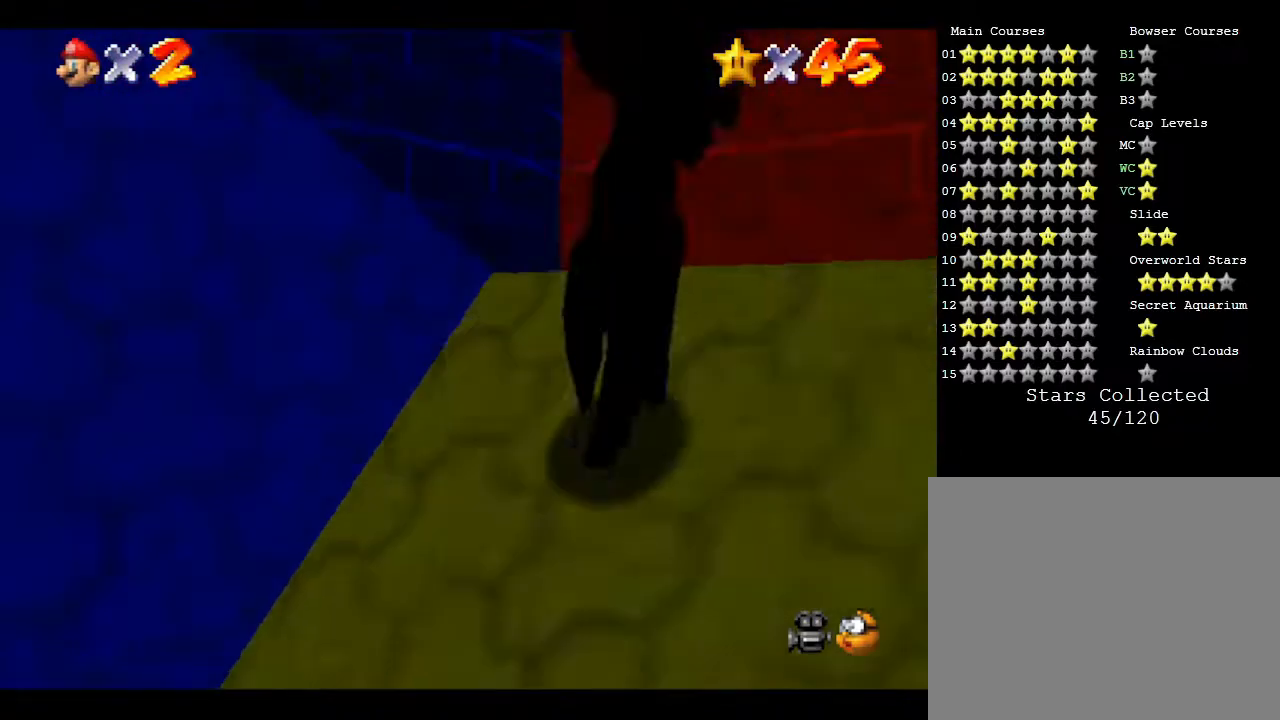
{"buttons": ["A"], "left_stick": "up", "events": [[300, "A", "up"], [333, "left_stick", "up-right"], [367, "A", "down"], [433, "left_stick", "up"]]}
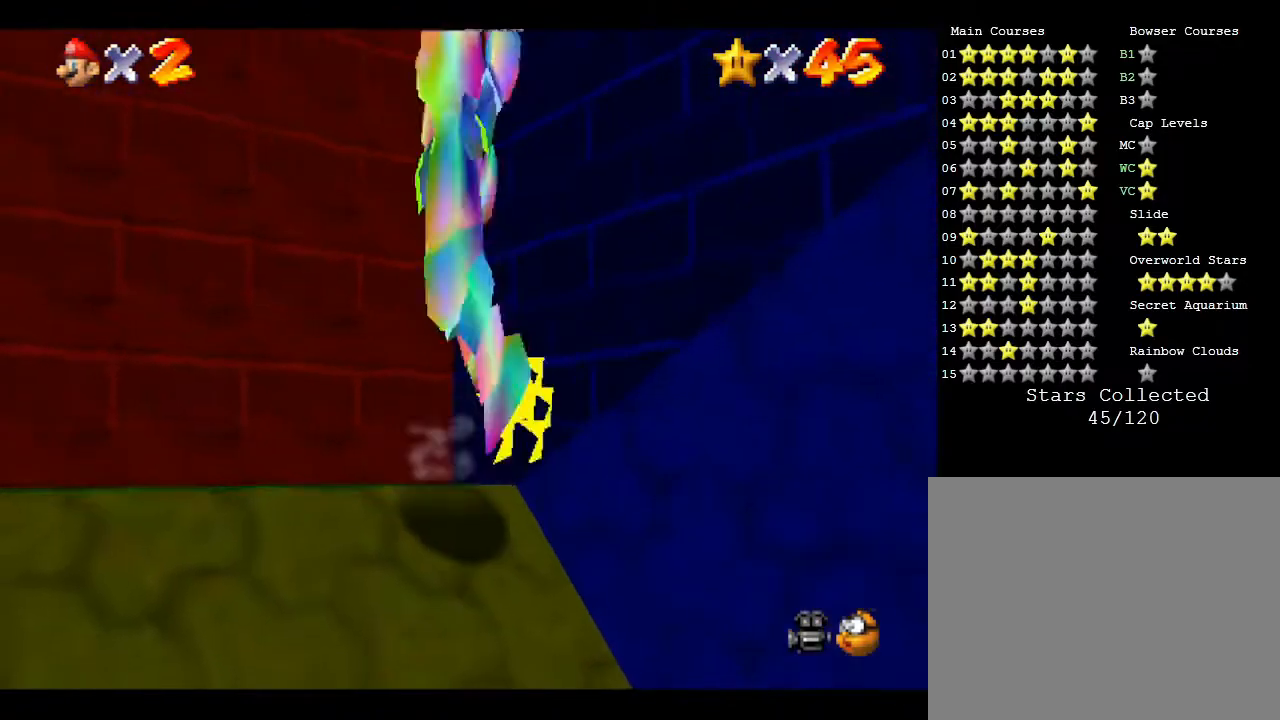
{"buttons": [], "left_stick": "left", "events": [[17, "A", "up"], [17, "left_stick", "up-left"], [150, "left_stick", "left"]]}
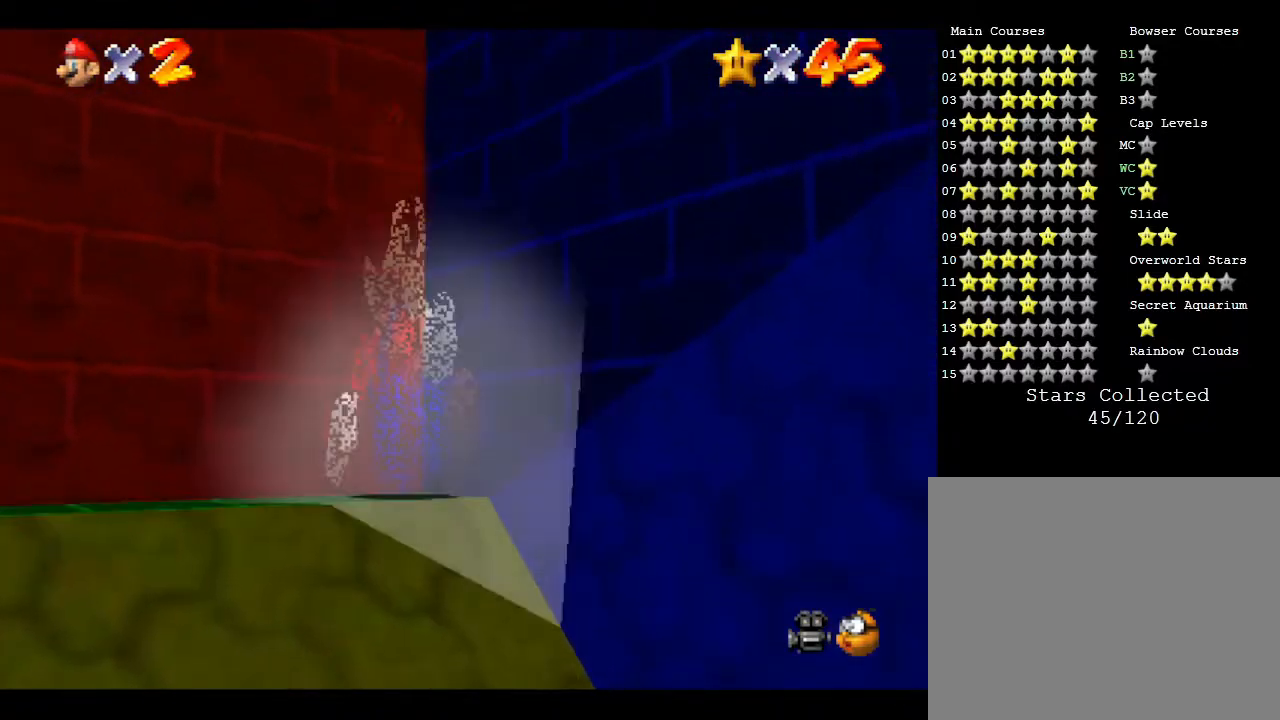
{"buttons": [], "left_stick": "center", "events": [[250, "left_stick", "center"]]}
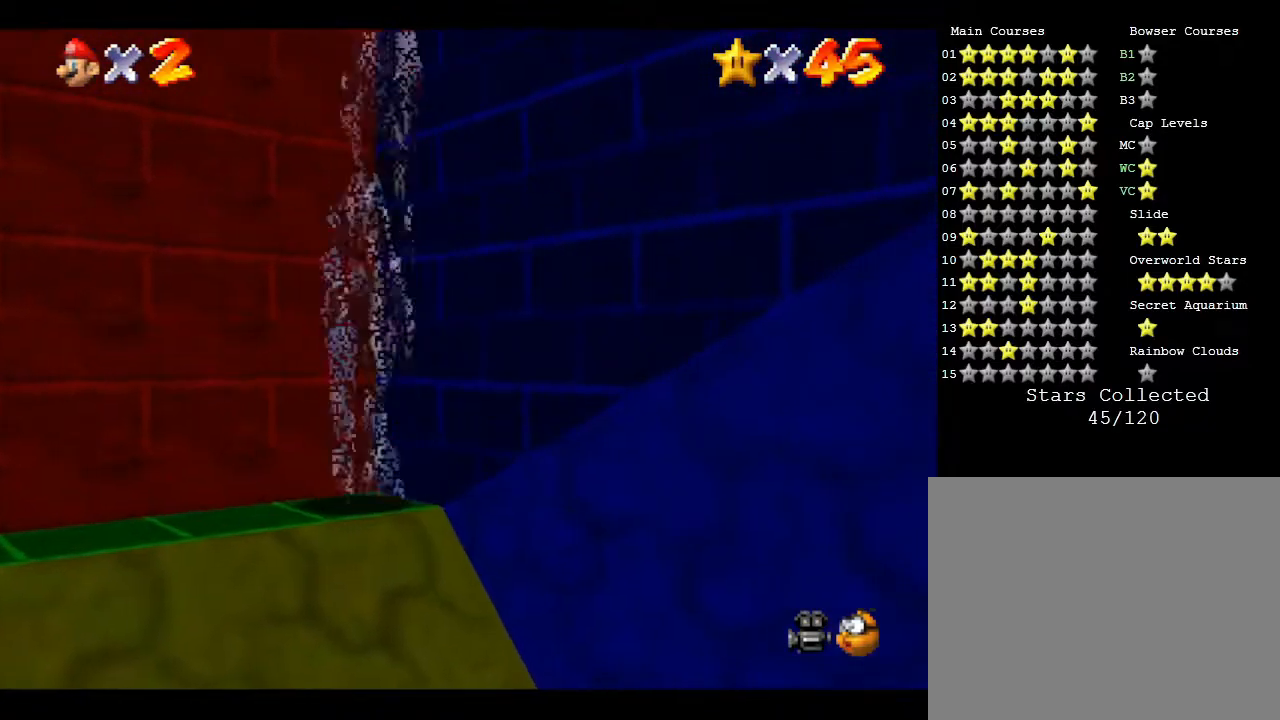
{"buttons": [], "left_stick": "up-right", "events": [[67, "left_stick", "left"], [500, "left_stick", "up-right"]]}
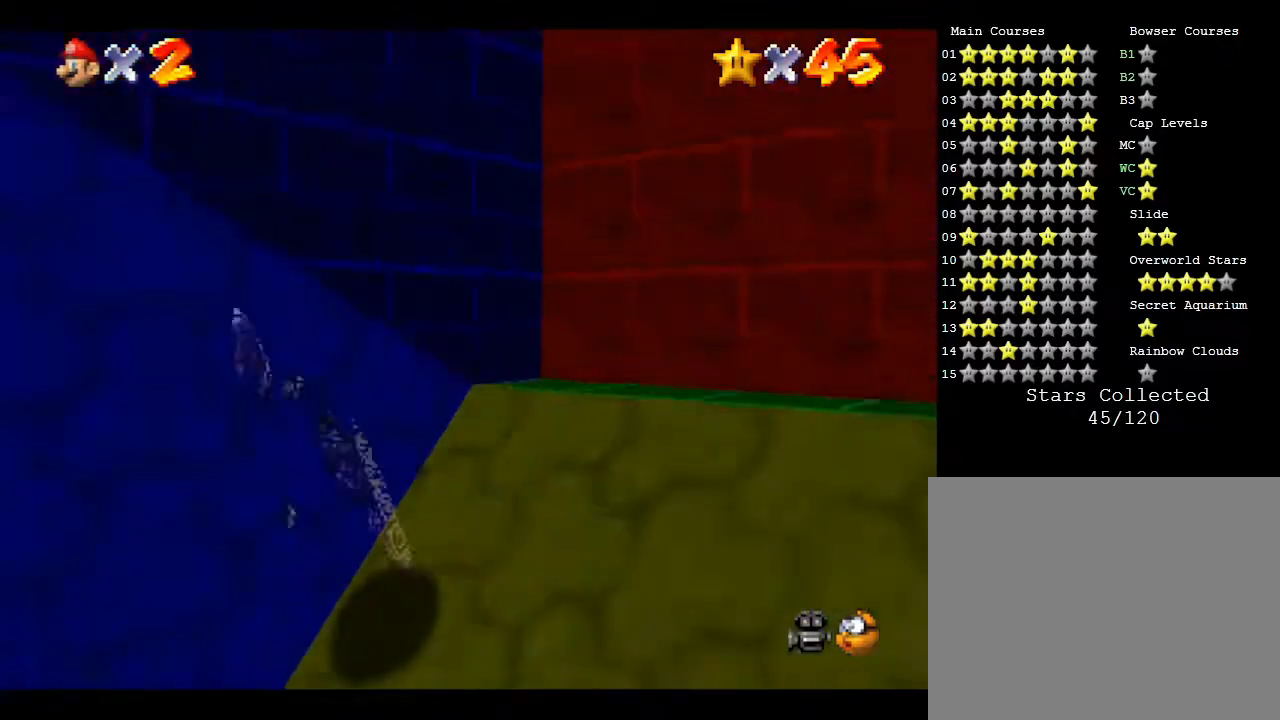
{"buttons": [], "left_stick": "up-right", "events": [[67, "A", "down"], [483, "A", "up"]]}
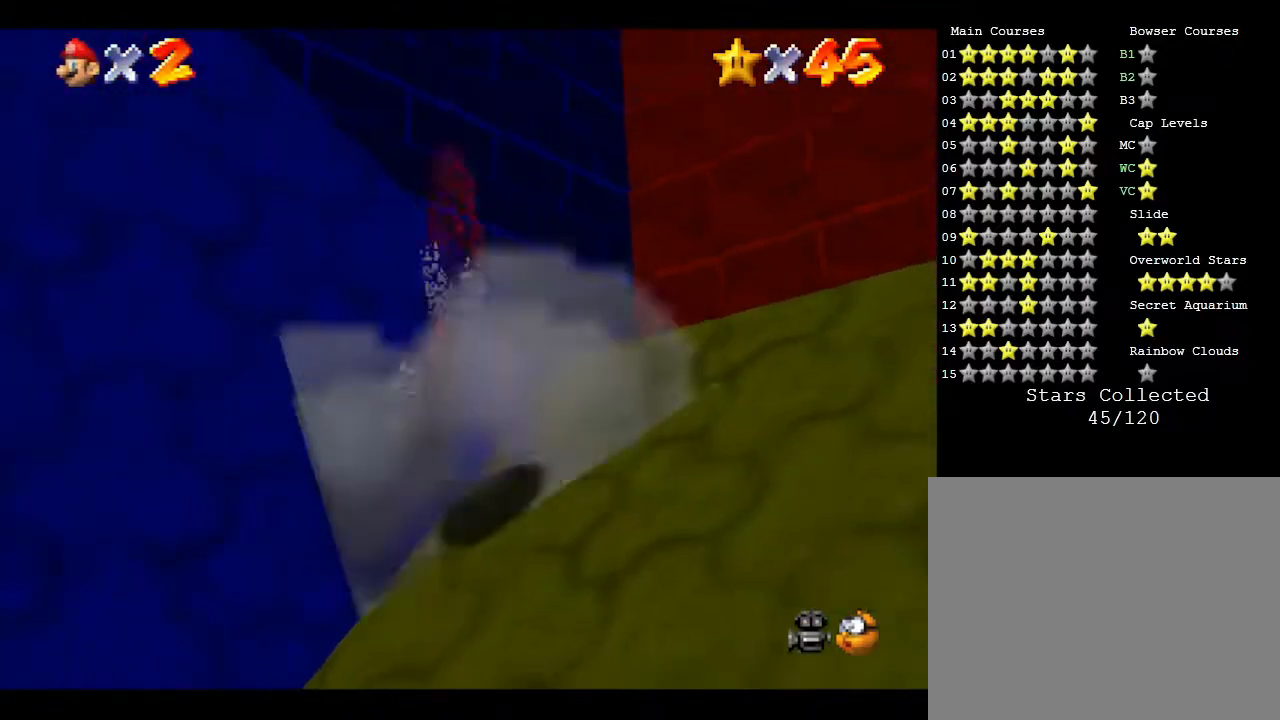
{"buttons": ["A"], "left_stick": "up-right", "events": [[450, "A", "down"]]}
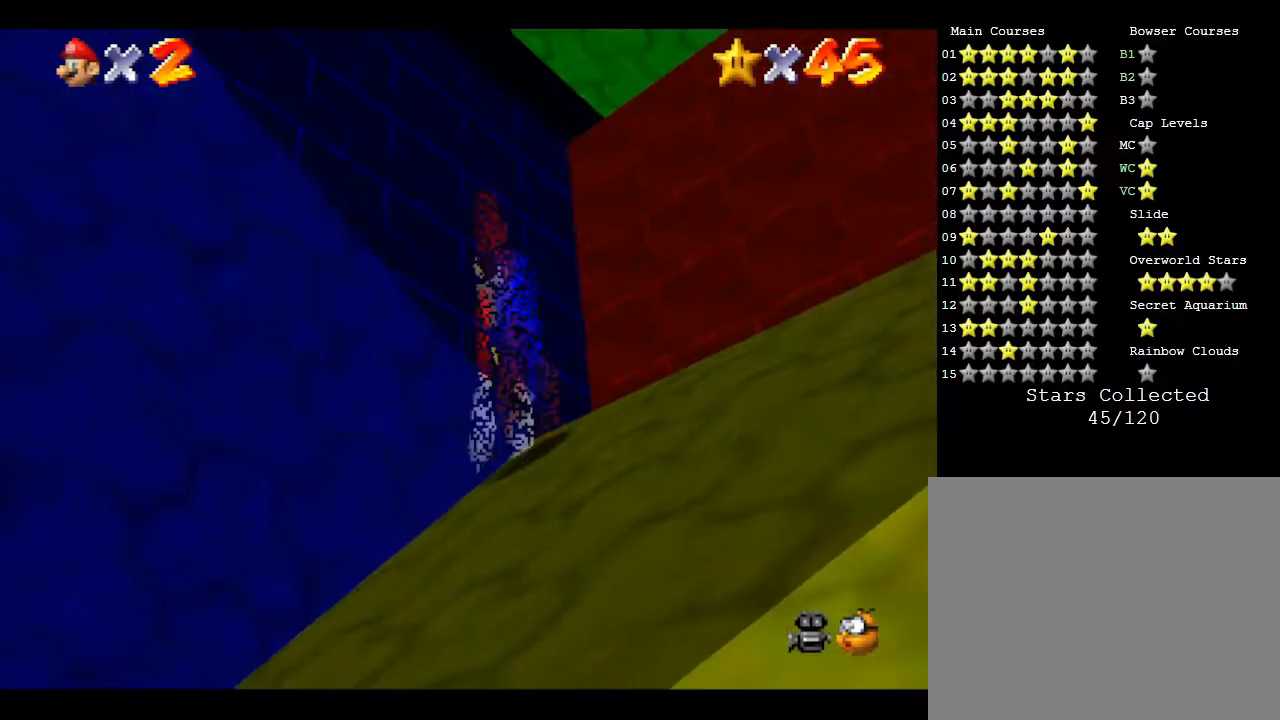
{"buttons": [], "left_stick": "up-right", "events": [[350, "A", "up"]]}
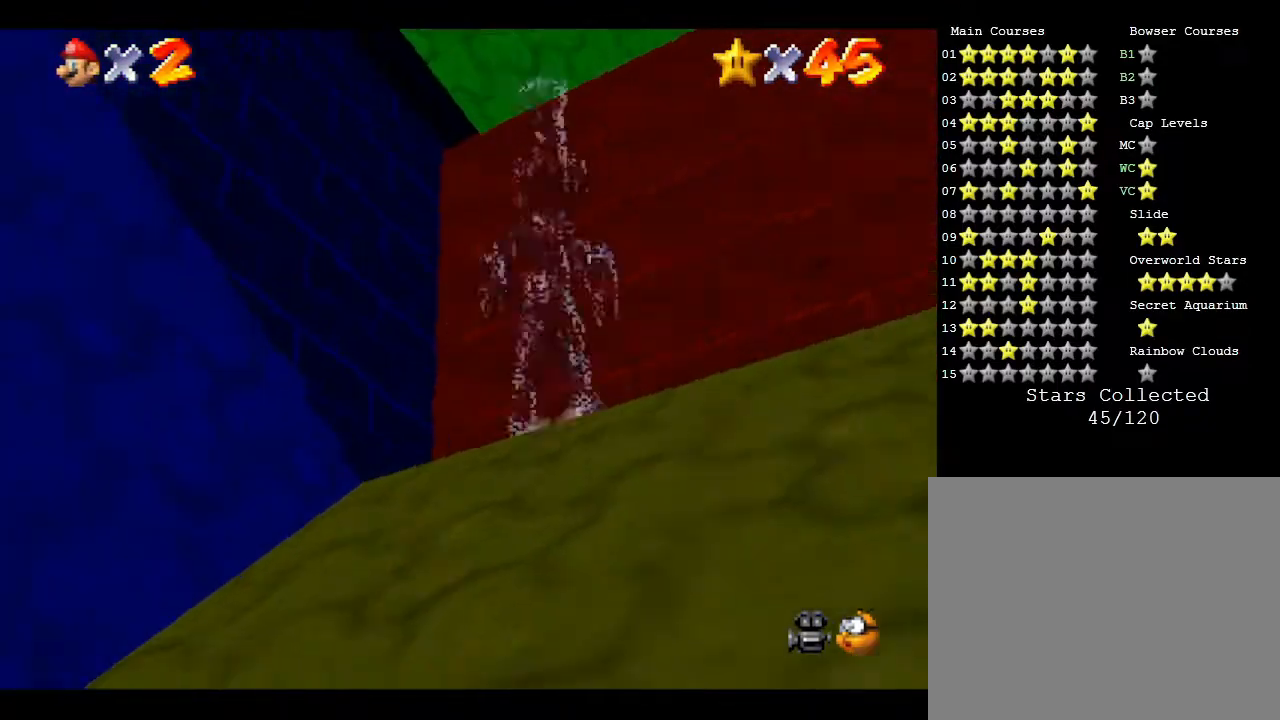
{"buttons": ["A"], "left_stick": "left", "events": [[33, "left_stick", "right"], [217, "A", "down"], [283, "left_stick", "up"], [400, "left_stick", "left"]]}
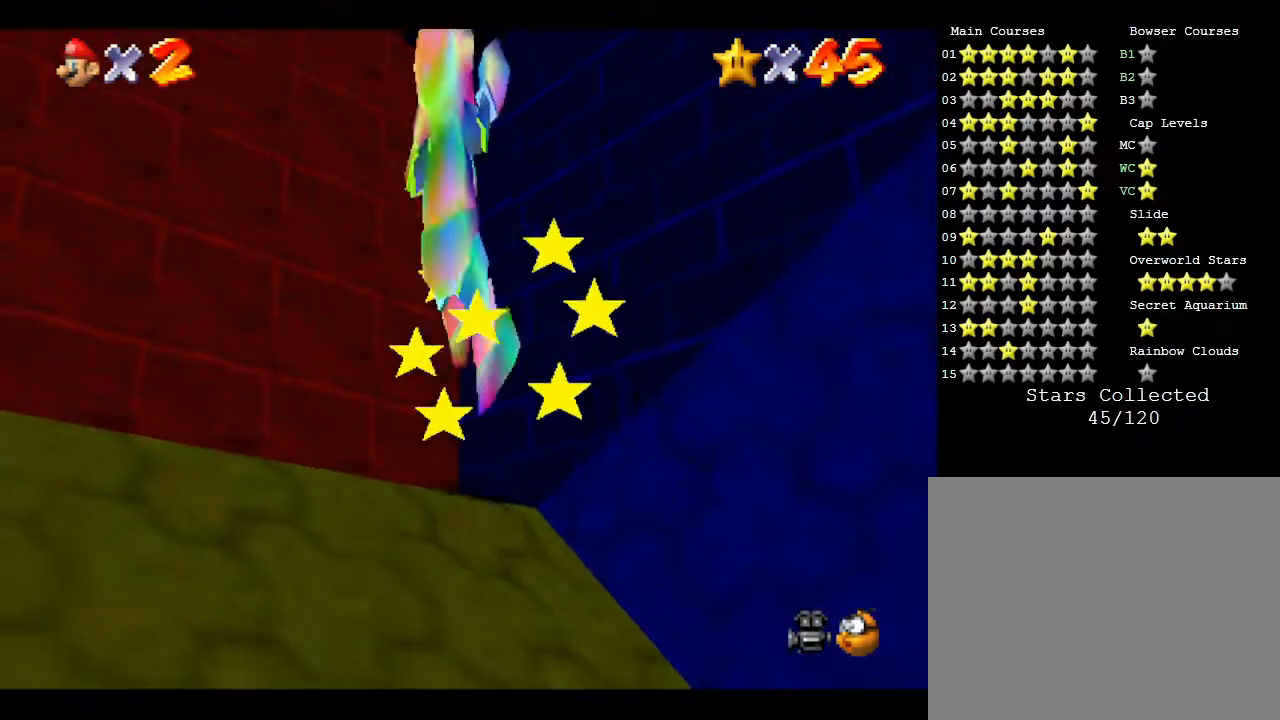
{"buttons": ["A"], "left_stick": "up-left", "events": [[117, "left_stick", "up-left"], [267, "A", "up"], [400, "A", "down"]]}
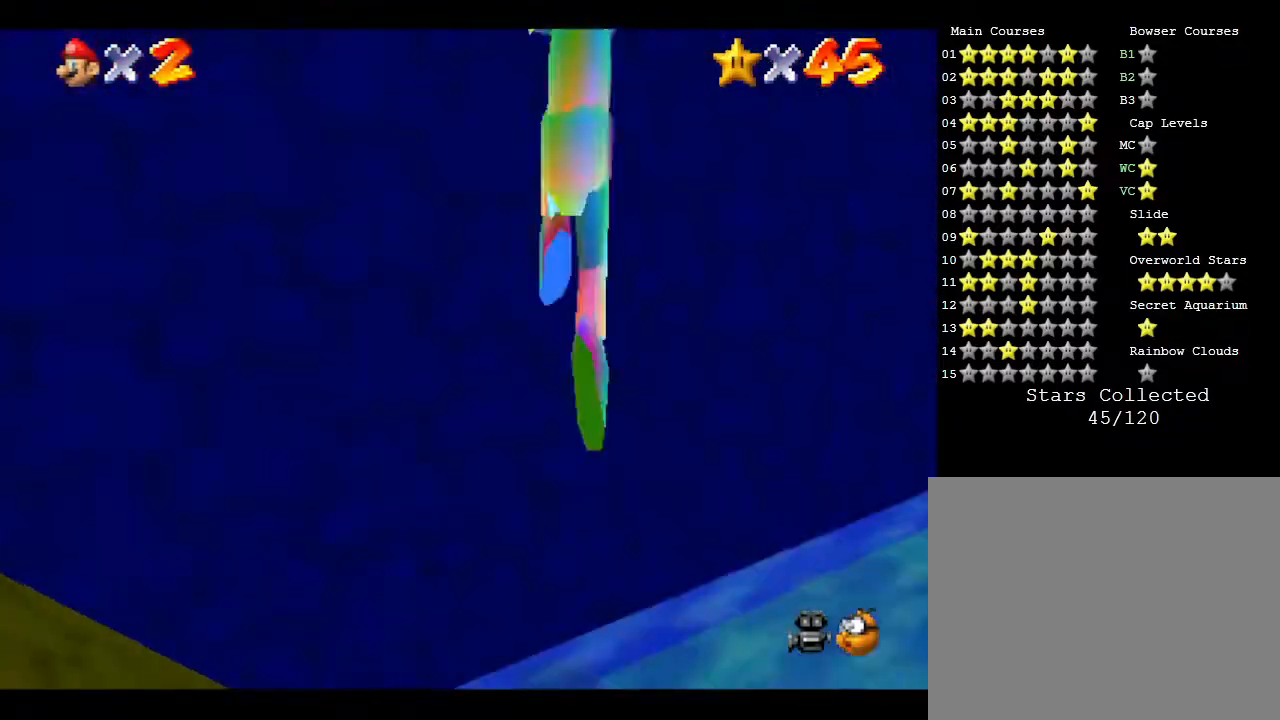
{"buttons": [], "left_stick": "up-right", "events": [[50, "left_stick", "up-right"], [117, "left_stick", "right"], [300, "A", "up"], [300, "left_stick", "up-right"]]}
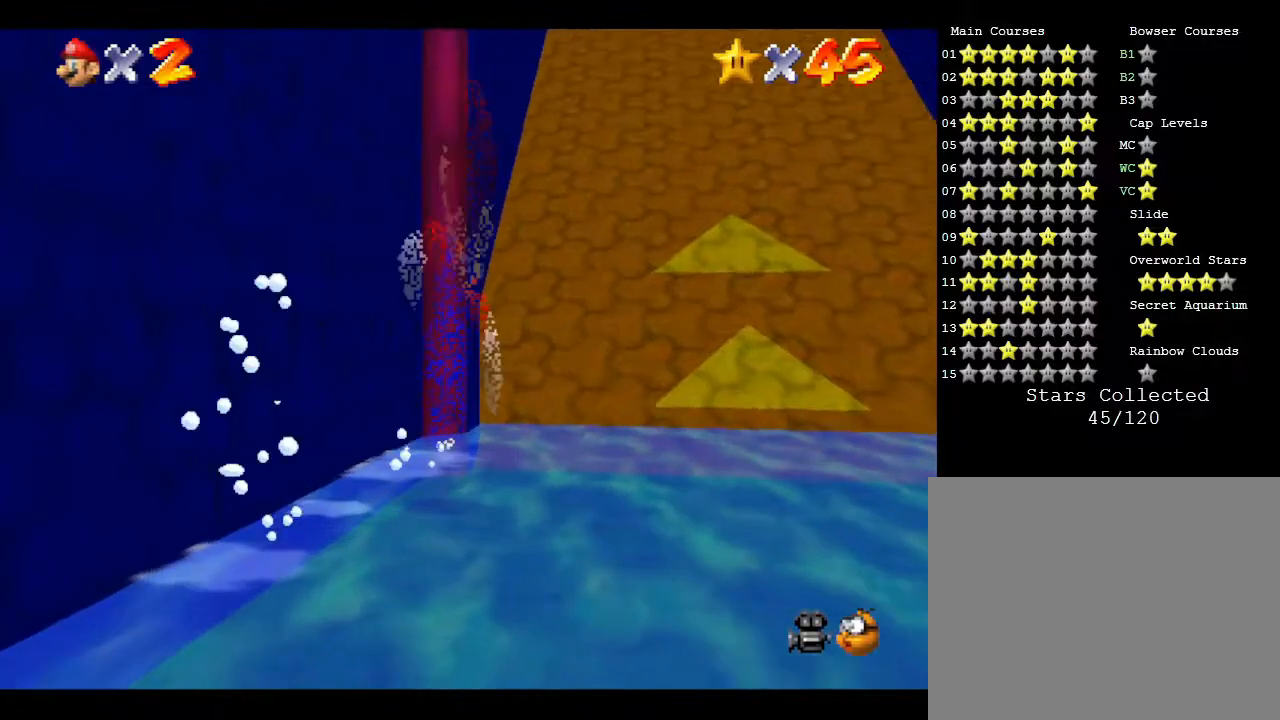
{"buttons": [], "left_stick": "up", "events": [[283, "left_stick", "up"]]}
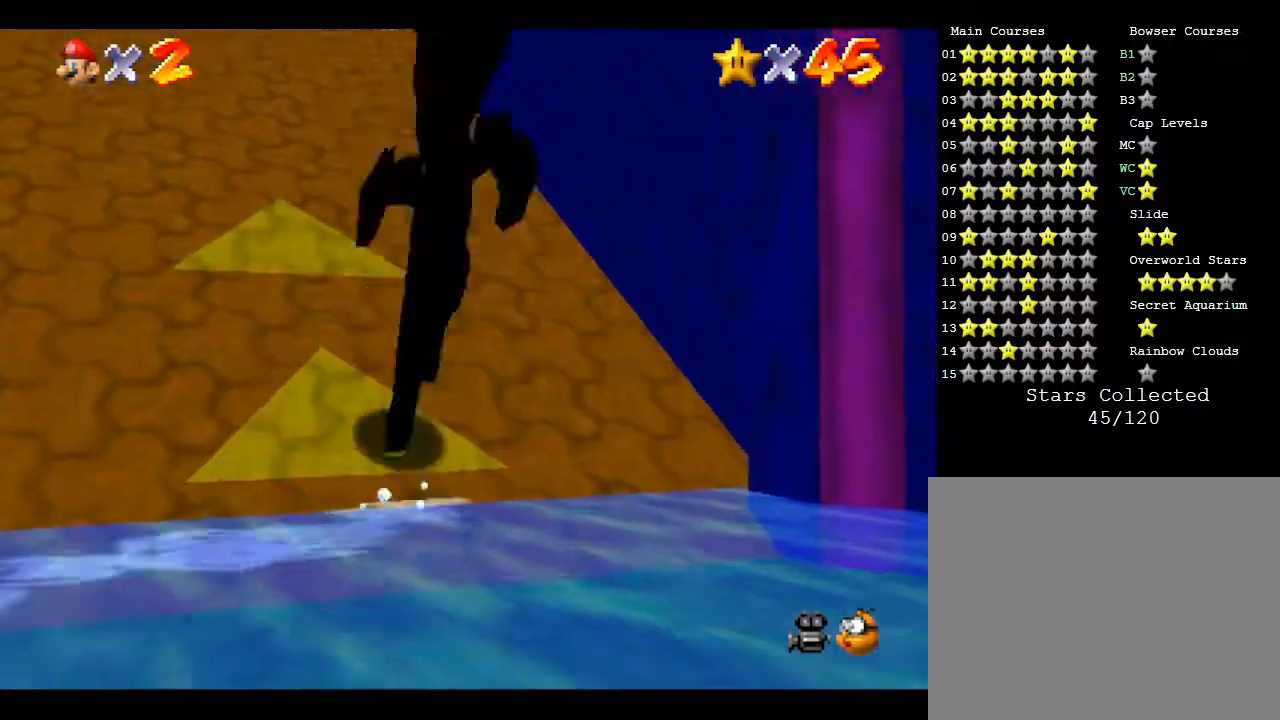
{"buttons": [], "left_stick": "left", "events": [[67, "left_stick", "up-left"], [183, "left_stick", "up"], [467, "left_stick", "left"]]}
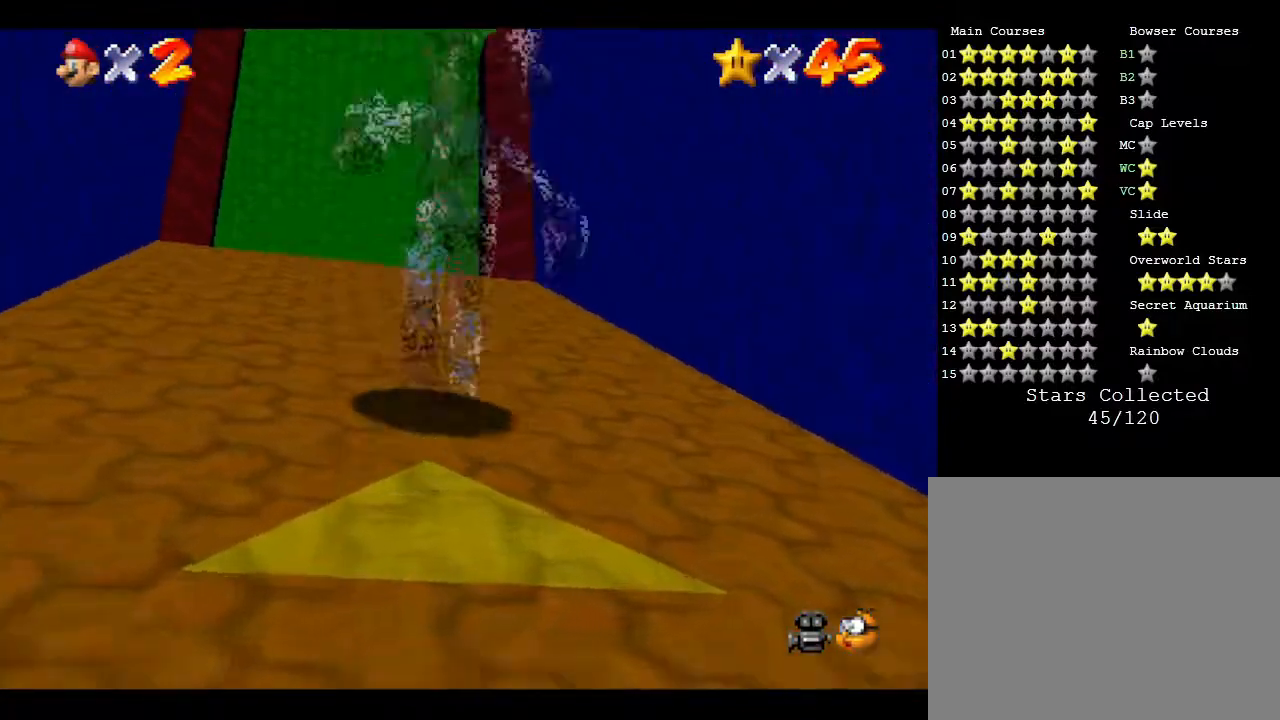
{"buttons": [], "left_stick": "down", "events": [[117, "left_stick", "down"]]}
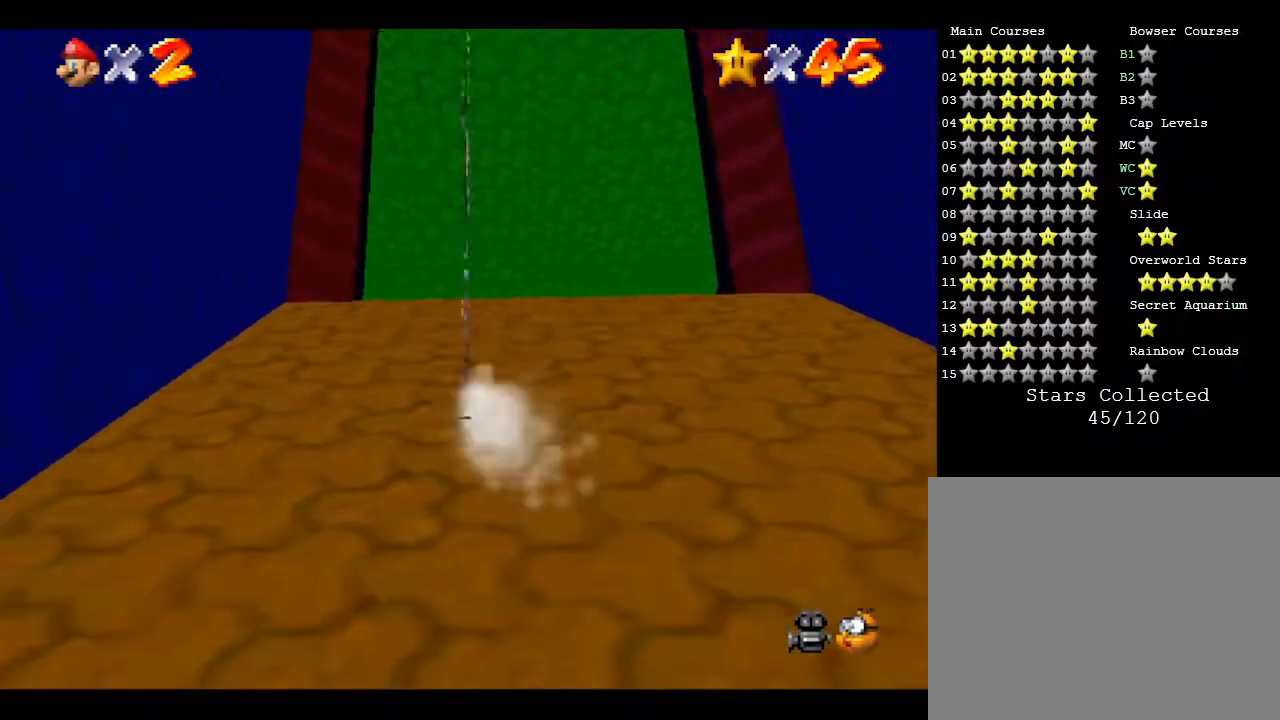
{"buttons": ["A"], "left_stick": "down", "events": [[150, "A", "down"]]}
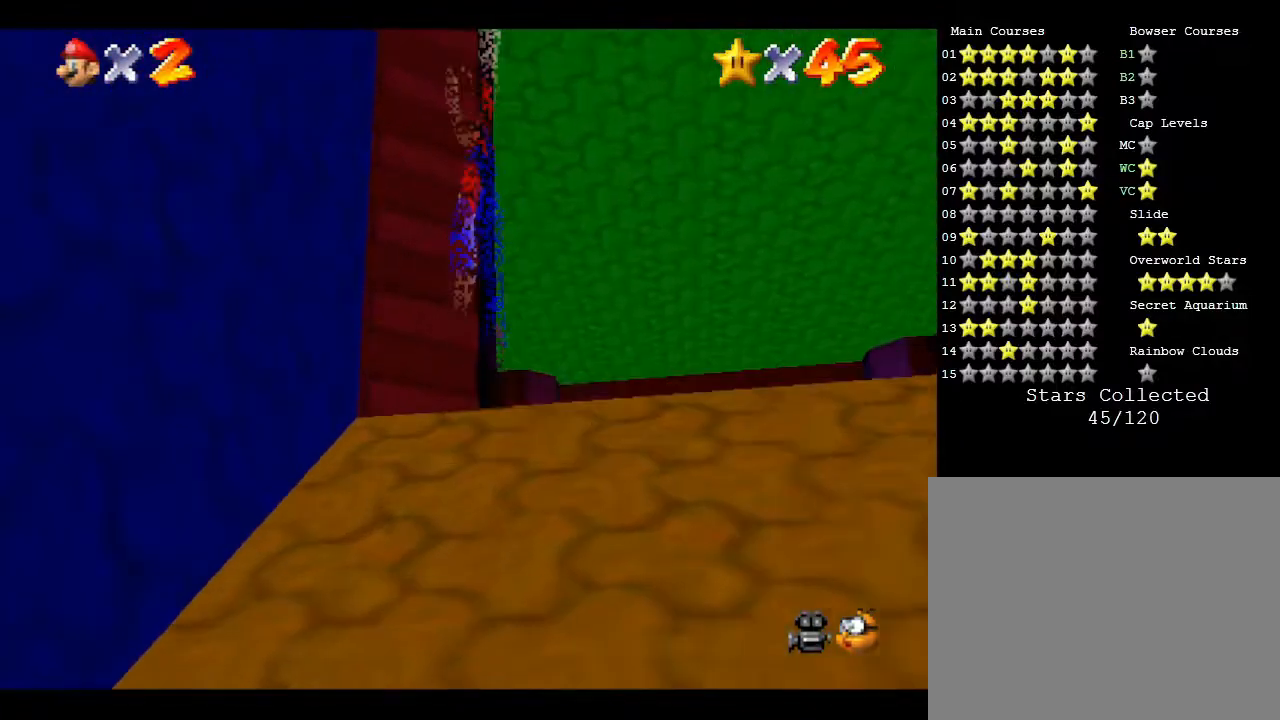
{"buttons": [], "left_stick": "up-right", "events": [[17, "A", "up"], [400, "left_stick", "right"], [483, "left_stick", "up-right"]]}
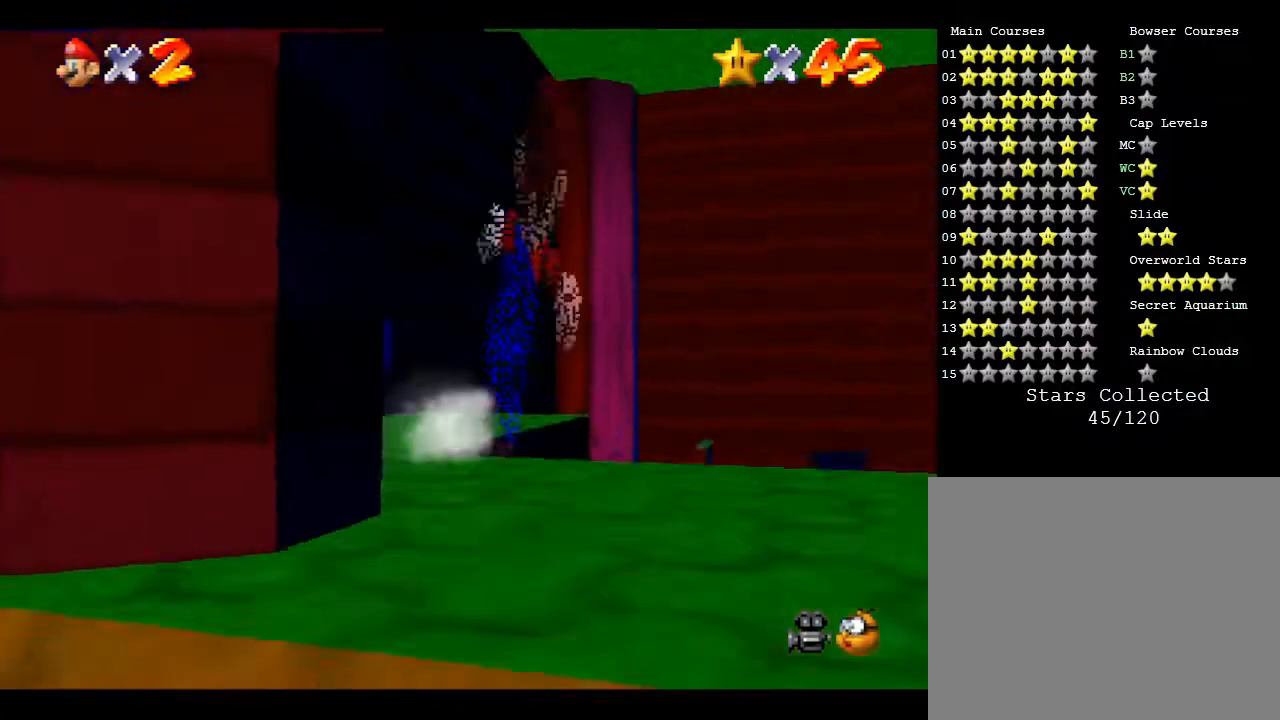
{"buttons": [], "left_stick": "up", "events": [[300, "left_stick", "up"]]}
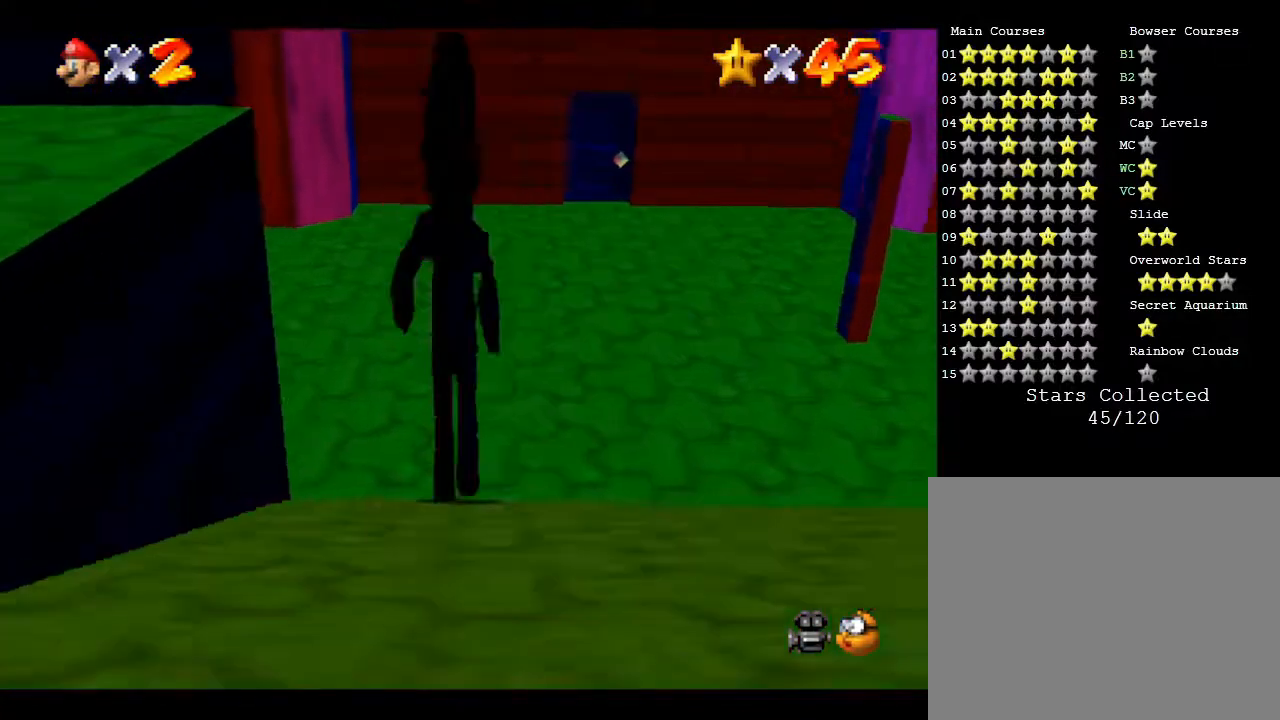
{"buttons": [], "left_stick": "up", "events": [[233, "left_stick", "up-right"], [383, "left_stick", "up"]]}
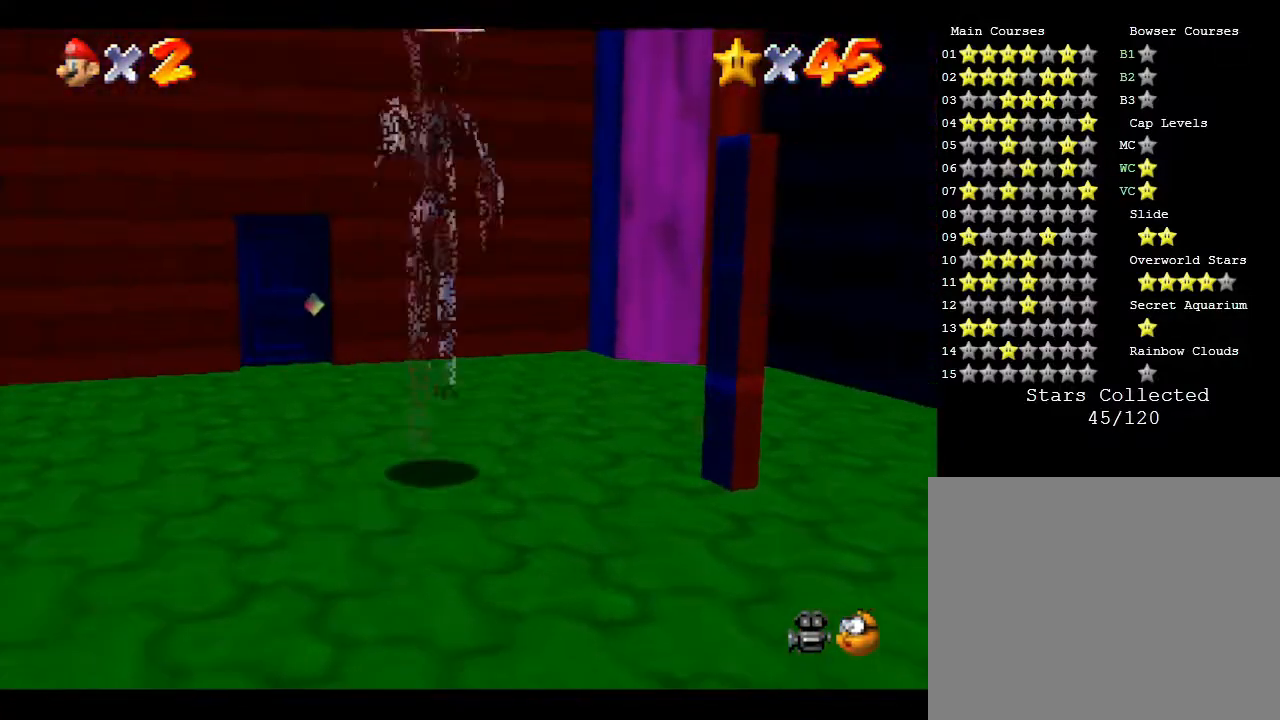
{"buttons": [], "left_stick": "up", "events": [[167, "left_stick", "up-left"], [400, "left_stick", "up"]]}
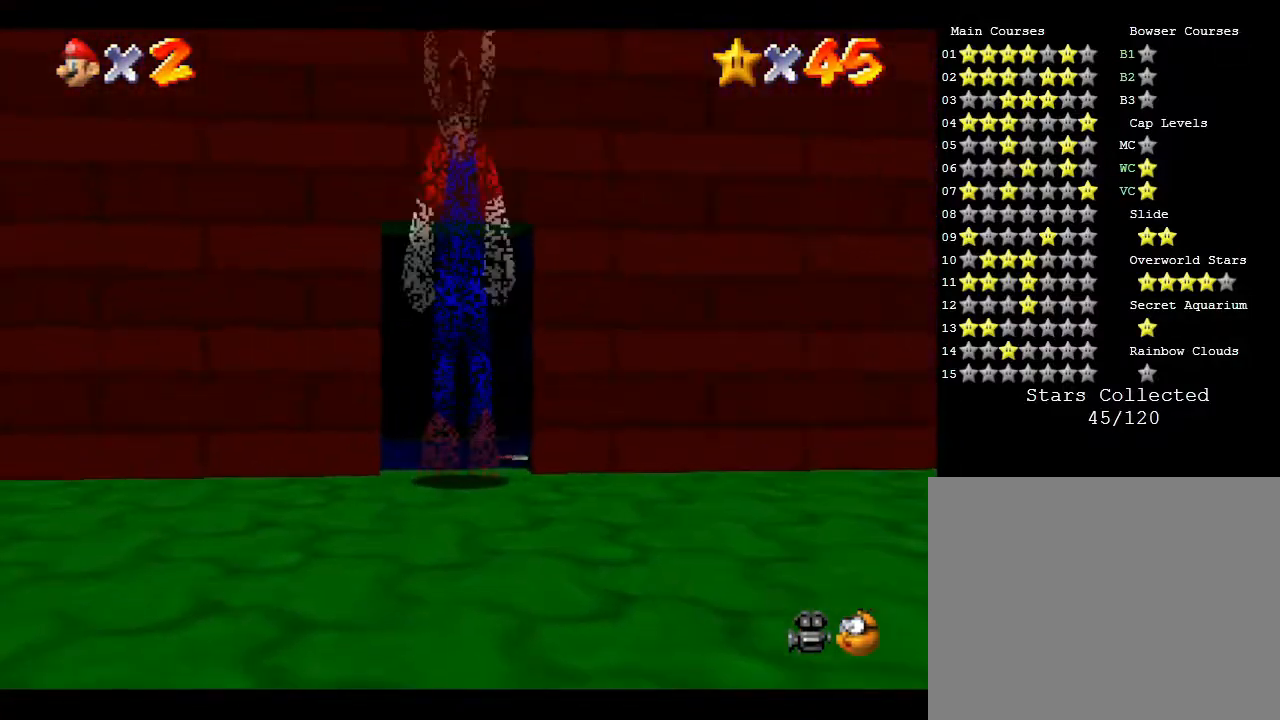
{"buttons": [], "left_stick": "center", "events": [[300, "left_stick", "center"]]}
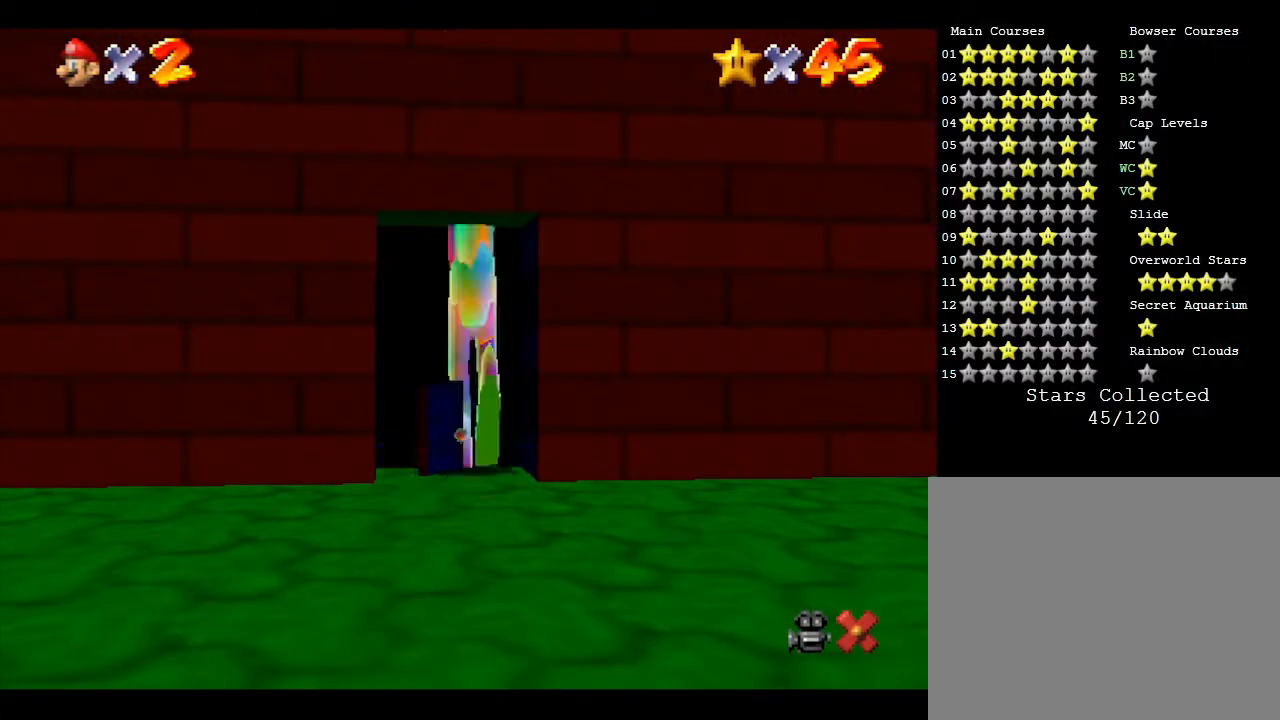
{"buttons": [], "left_stick": "center", "events": []}
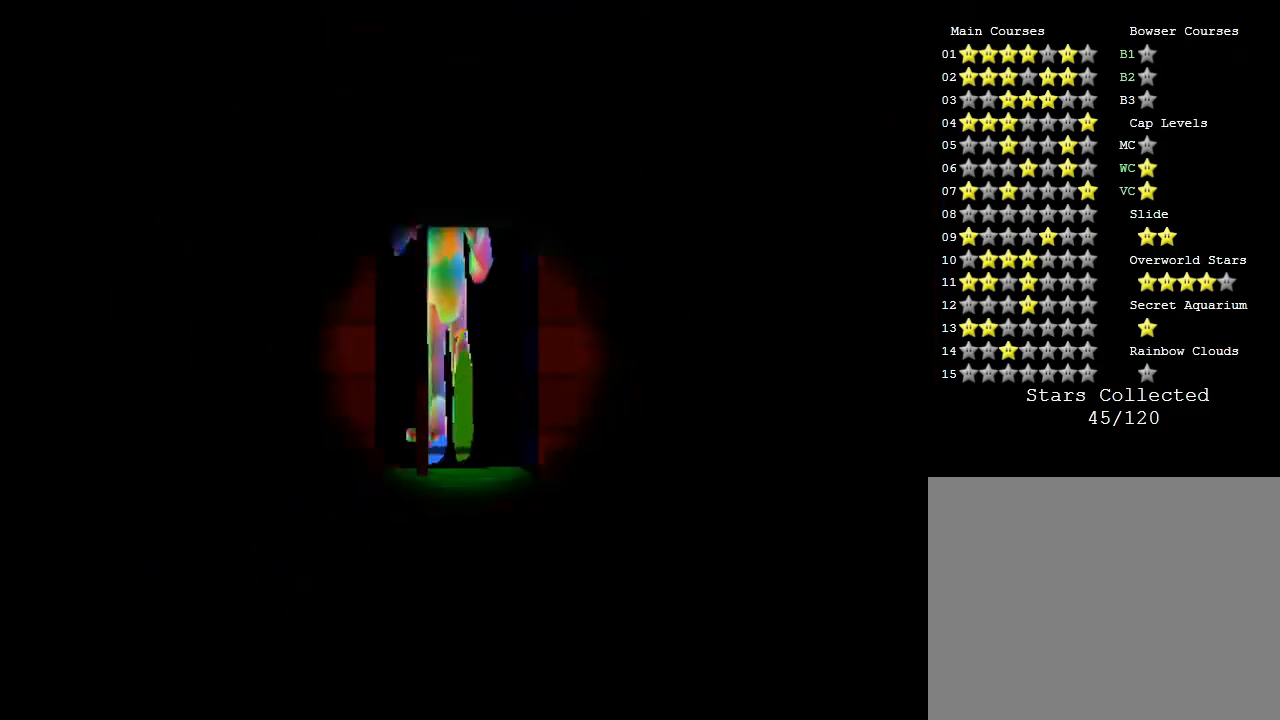
{"buttons": [], "left_stick": "center", "events": []}
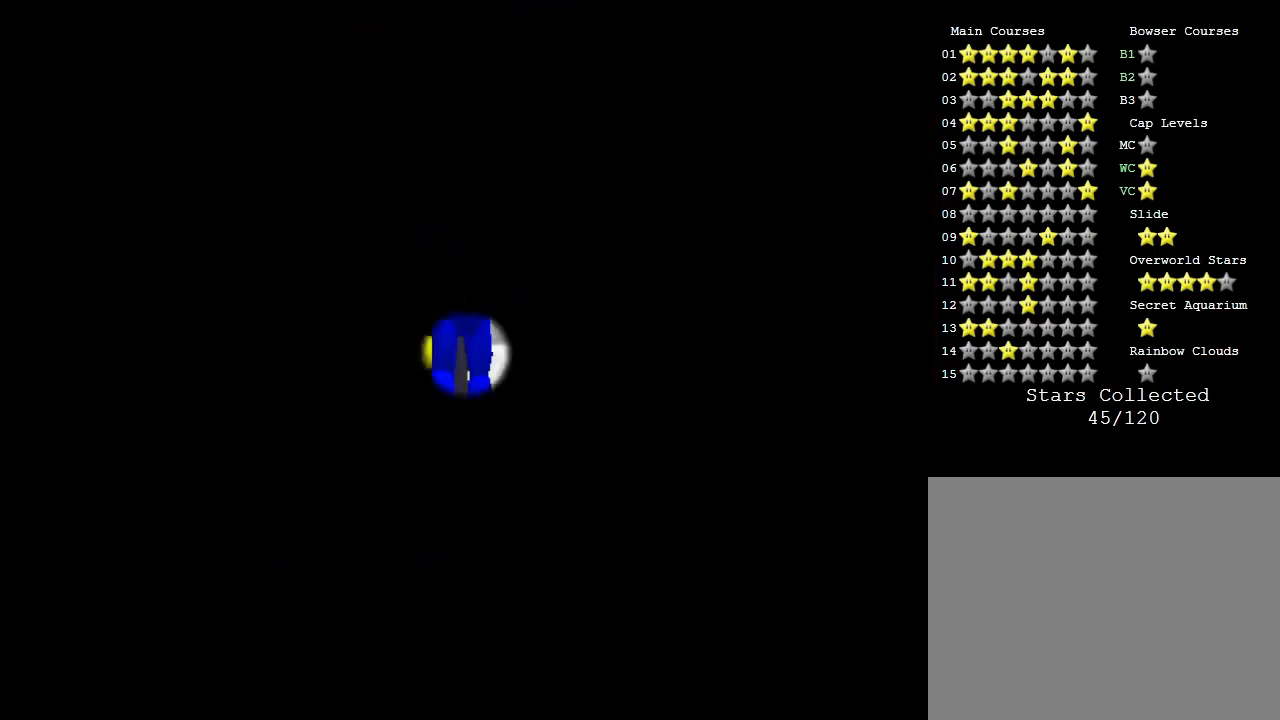
{"buttons": [], "left_stick": "center", "events": []}
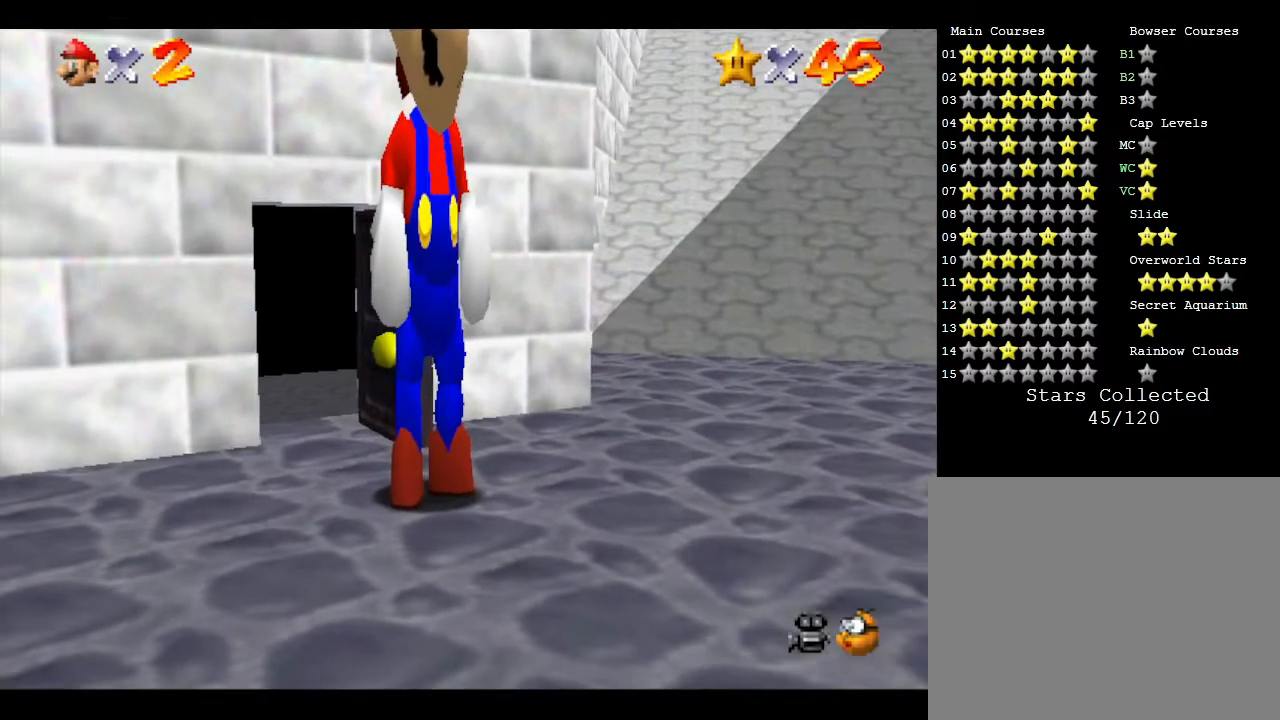
{"buttons": [], "left_stick": "up-right", "events": [[217, "left_stick", "right"], [500, "left_stick", "up-right"]]}